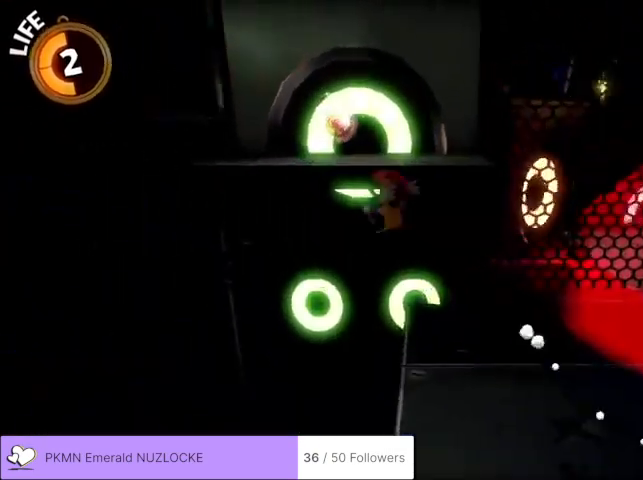
Gameplay with a controller (Xbox layout); each line is a JSON object with the inputs held at the frame after it (dt_ms = milliseconds from this image to that frame). "events" lists button and stick changes between this image and that frame as [ms after this image, input, new state], when the widget could be followed in between. Not read: DPAD_DOWN DPAD_LEFT DPAD_RIGHT DPAD_UP L1 L2 L3 R1 R2 R3 SELECT START right_stick.
{"dt_ms": 500, "buttons": ["A"], "left_stick": "center", "events": [[67, "left_stick", "up"], [333, "A", "up"], [333, "left_stick", "center"], [467, "A", "down"]]}
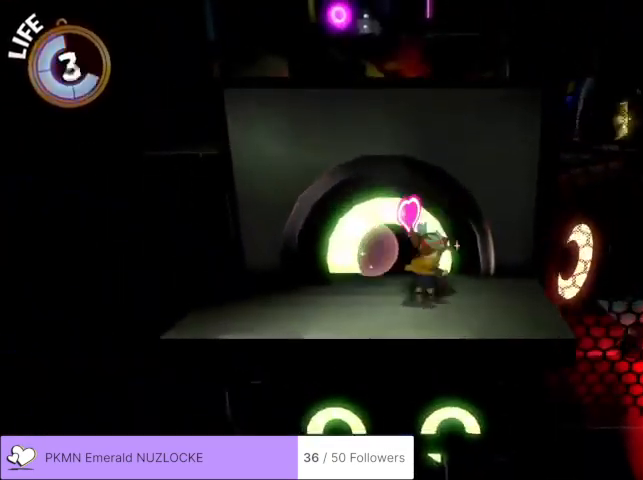
{"dt_ms": 1000, "buttons": [], "left_stick": "up-right"}
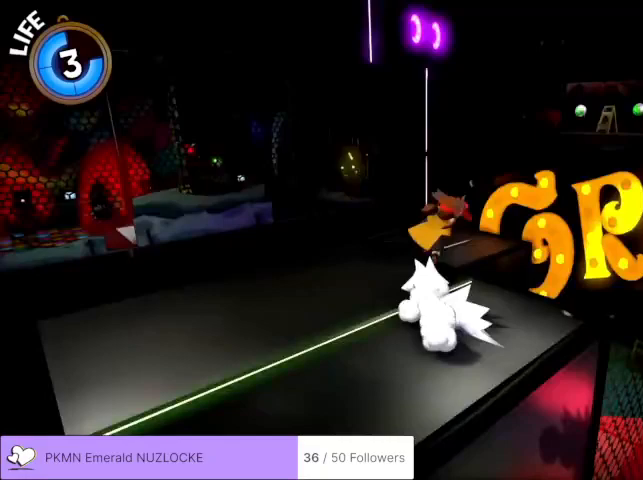
{"dt_ms": 500, "buttons": [], "left_stick": "up-right", "events": [[133, "A", "down"], [167, "A", "up"], [267, "A", "down"], [333, "A", "up"]]}
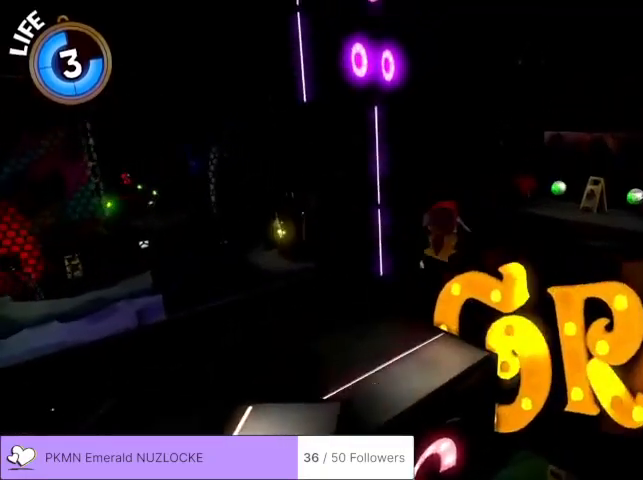
{"dt_ms": 500, "buttons": [], "left_stick": "up-right"}
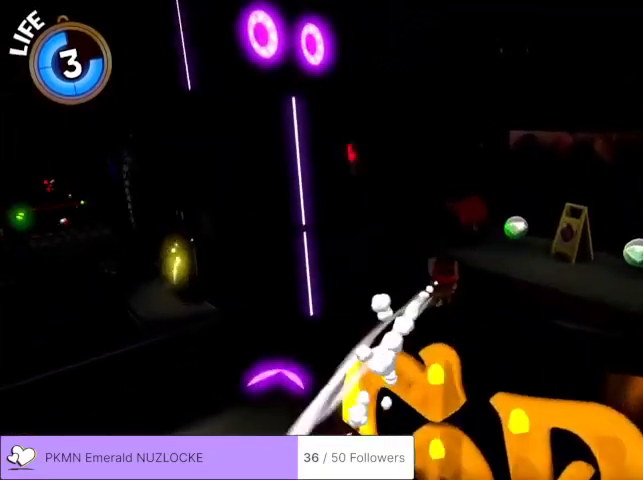
{"dt_ms": 500, "buttons": ["B"], "left_stick": "center", "events": [[367, "B", "down"], [367, "left_stick", "center"], [433, "B", "up"], [467, "B", "down"]]}
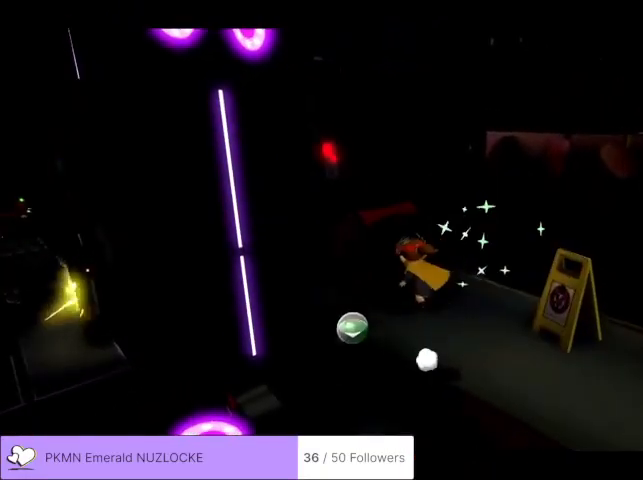
{"dt_ms": 500, "buttons": [], "left_stick": "down-left", "events": [[33, "B", "up"], [133, "left_stick", "down"], [233, "left_stick", "down-left"]]}
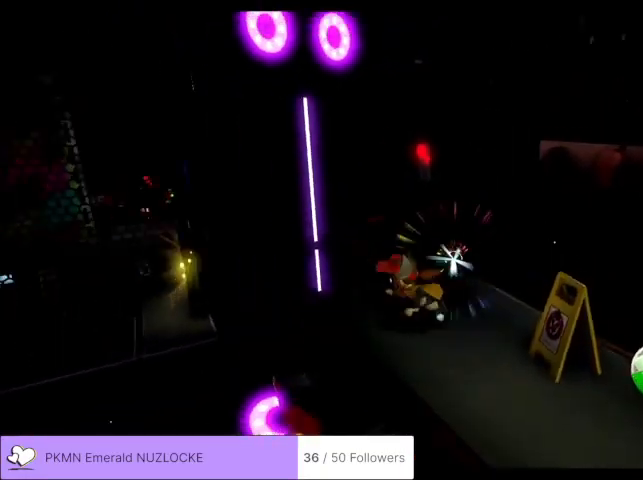
{"dt_ms": 500, "buttons": [], "left_stick": "up-left", "events": [[67, "left_stick", "left"], [267, "left_stick", "up-left"]]}
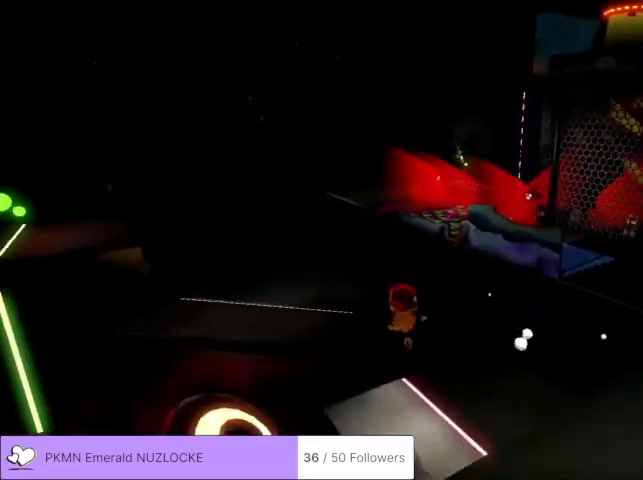
{"dt_ms": 500, "buttons": [], "left_stick": "up-left", "events": [[67, "A", "down"], [200, "A", "up"]]}
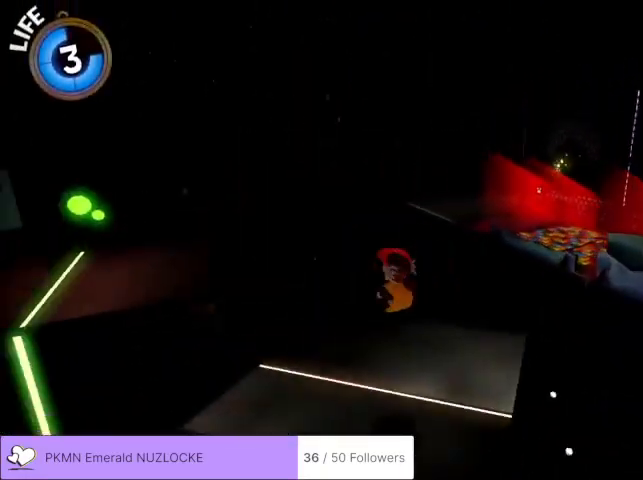
{"dt_ms": 500, "buttons": [], "left_stick": "up-right", "events": [[133, "left_stick", "up"], [400, "left_stick", "up-right"]]}
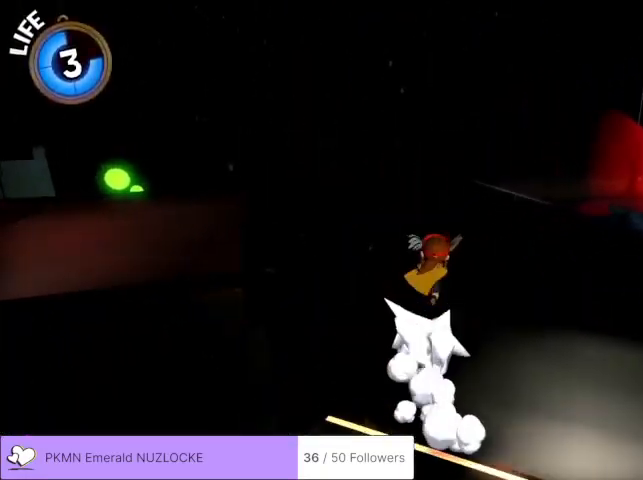
{"dt_ms": 500, "buttons": [], "left_stick": "up", "events": [[133, "left_stick", "up"], [167, "A", "down"], [233, "A", "up"], [267, "A", "down"], [367, "A", "up"]]}
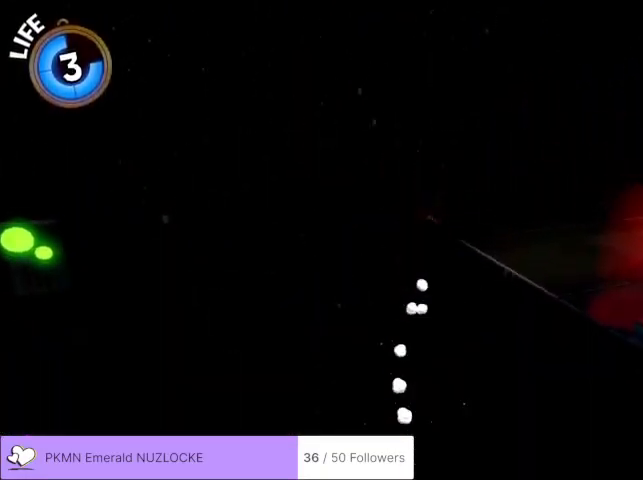
{"dt_ms": 500, "buttons": [], "left_stick": "up-right", "events": [[233, "left_stick", "up-right"]]}
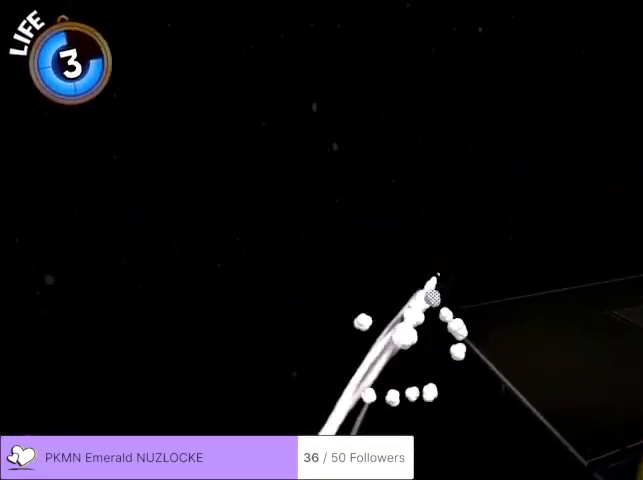
{"dt_ms": 500, "buttons": [], "left_stick": "up", "events": [[267, "left_stick", "up"]]}
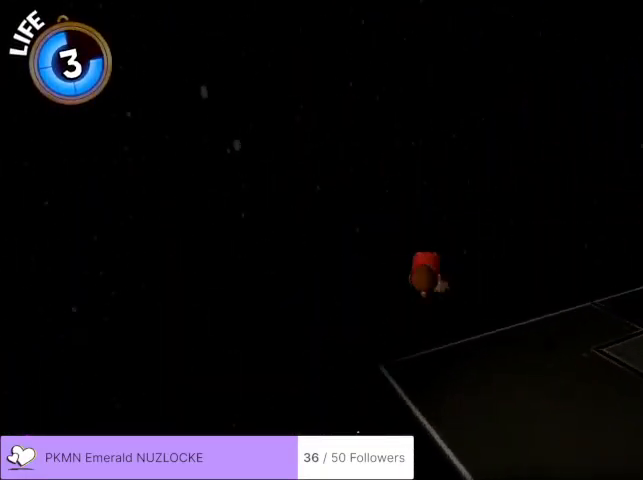
{"dt_ms": 500, "buttons": [], "left_stick": "up", "events": []}
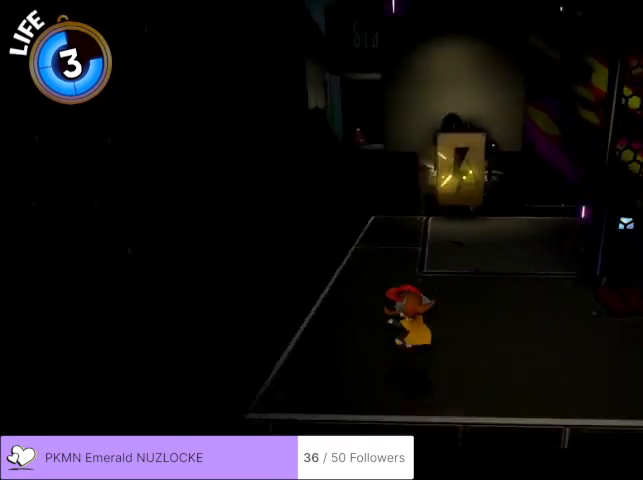
{"dt_ms": 500, "buttons": [], "left_stick": "up-left", "events": [[367, "left_stick", "up-left"]]}
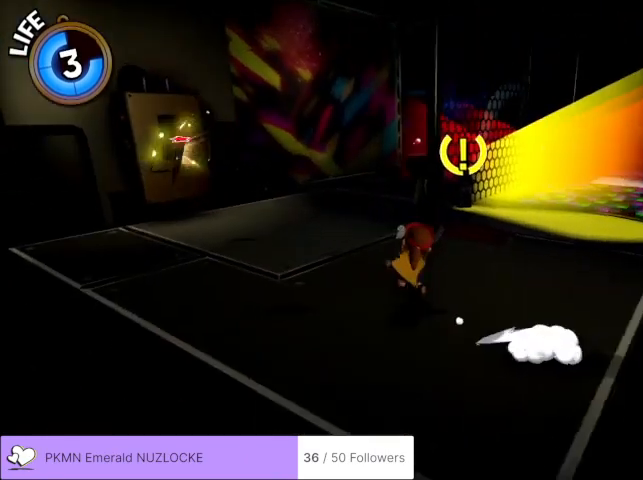
{"dt_ms": 500, "buttons": ["A"], "left_stick": "up-left", "events": [[167, "A", "down"]]}
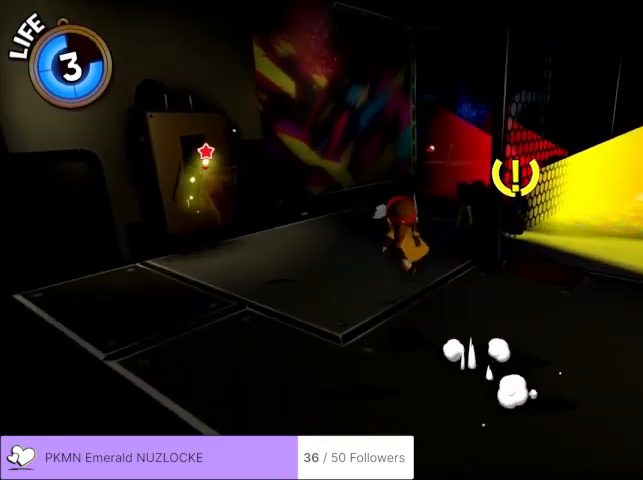
{"dt_ms": 500, "buttons": ["A"], "left_stick": "up-left", "events": [[267, "A", "up"], [400, "A", "down"]]}
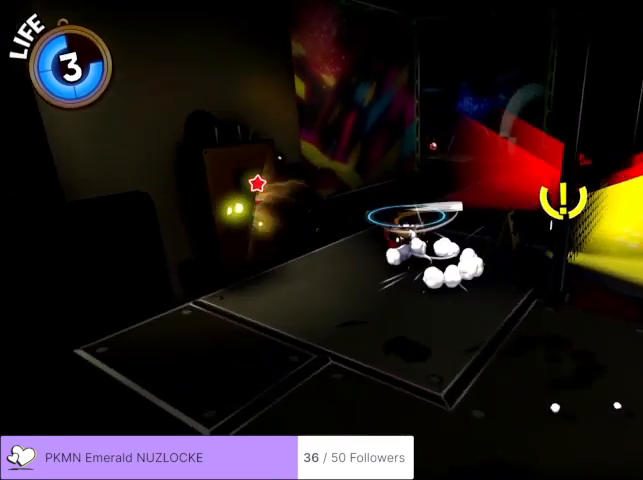
{"dt_ms": 500, "buttons": [], "left_stick": "left", "events": [[267, "A", "up"], [433, "left_stick", "left"]]}
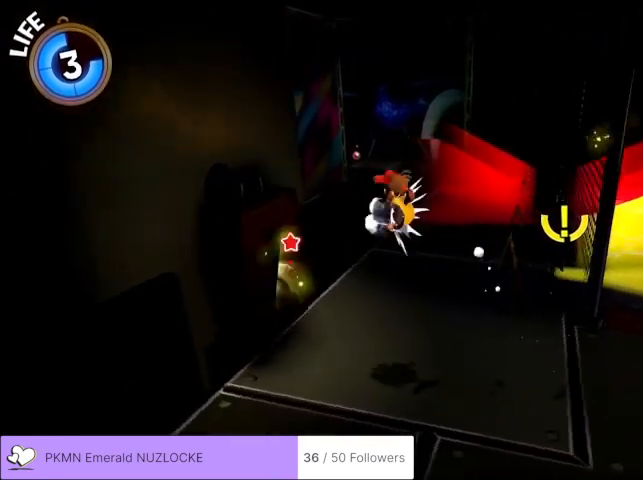
{"dt_ms": 500, "buttons": ["A"], "left_stick": "left", "events": [[267, "A", "down"]]}
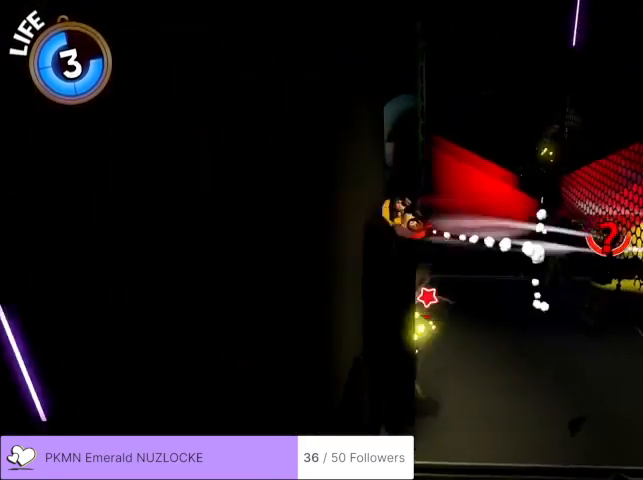
{"dt_ms": 500, "buttons": [], "left_stick": "center", "events": [[67, "A", "up"], [67, "left_stick", "center"]]}
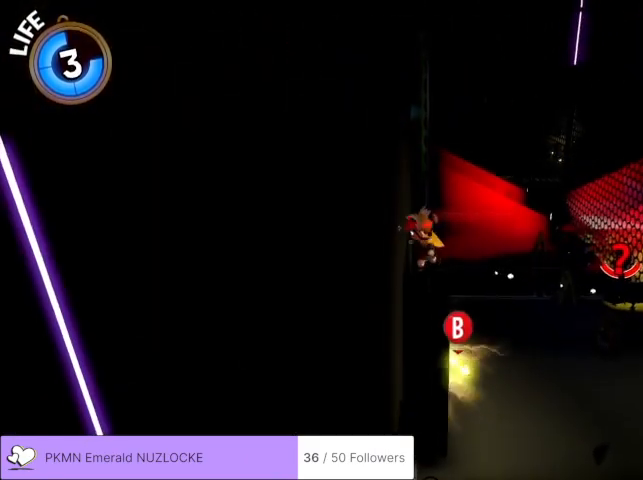
{"dt_ms": 500, "buttons": ["A"], "left_stick": "up", "events": [[67, "left_stick", "up-right"], [233, "left_stick", "up"], [367, "A", "down"]]}
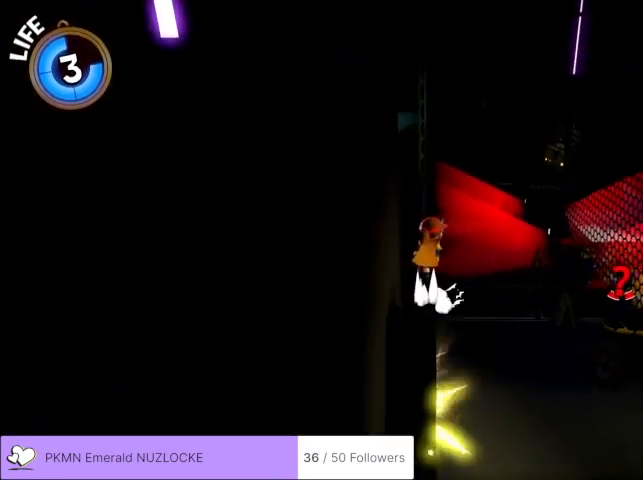
{"dt_ms": 500, "buttons": ["A"], "left_stick": "up-left", "events": [[433, "left_stick", "up-left"]]}
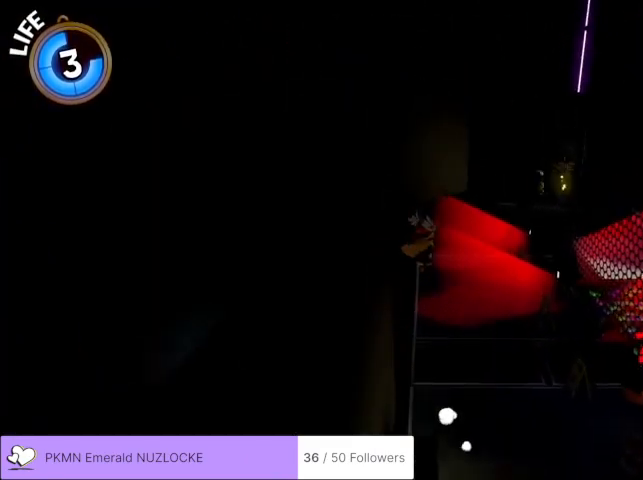
{"dt_ms": 500, "buttons": ["A"], "left_stick": "left", "events": [[133, "A", "up"], [200, "left_stick", "left"], [367, "A", "down"]]}
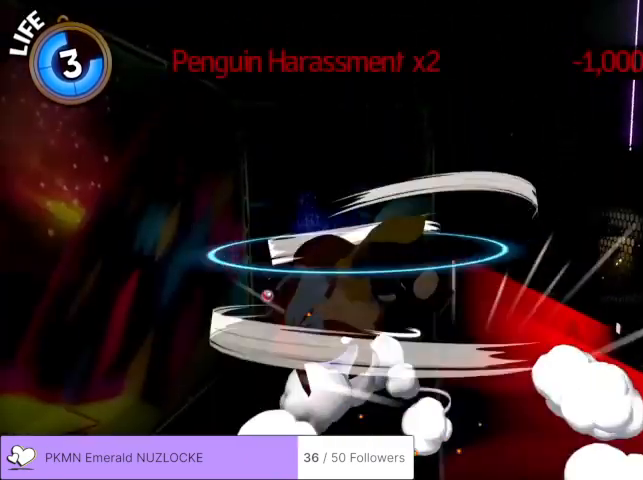
{"dt_ms": 500, "buttons": [], "left_stick": "left", "events": [[167, "B", "down"], [233, "B", "up"], [267, "A", "up"]]}
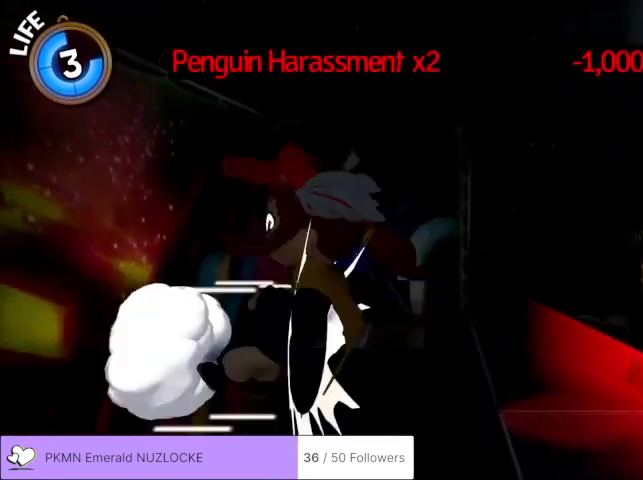
{"dt_ms": 500, "buttons": ["A"], "left_stick": "left", "events": [[467, "A", "down"]]}
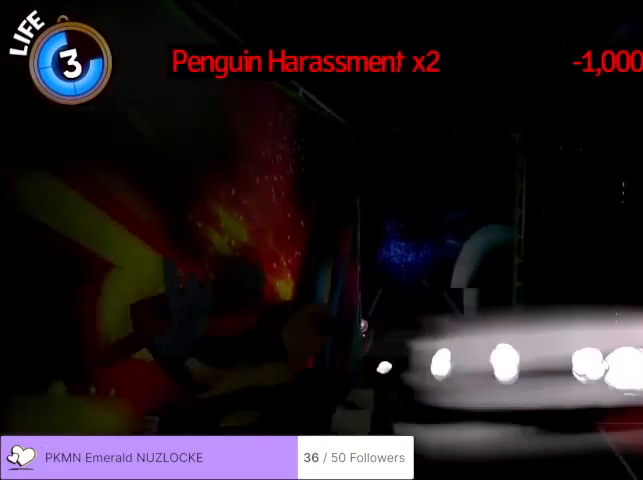
{"dt_ms": 500, "buttons": ["A"], "left_stick": "up-left", "events": [[300, "left_stick", "up-left"]]}